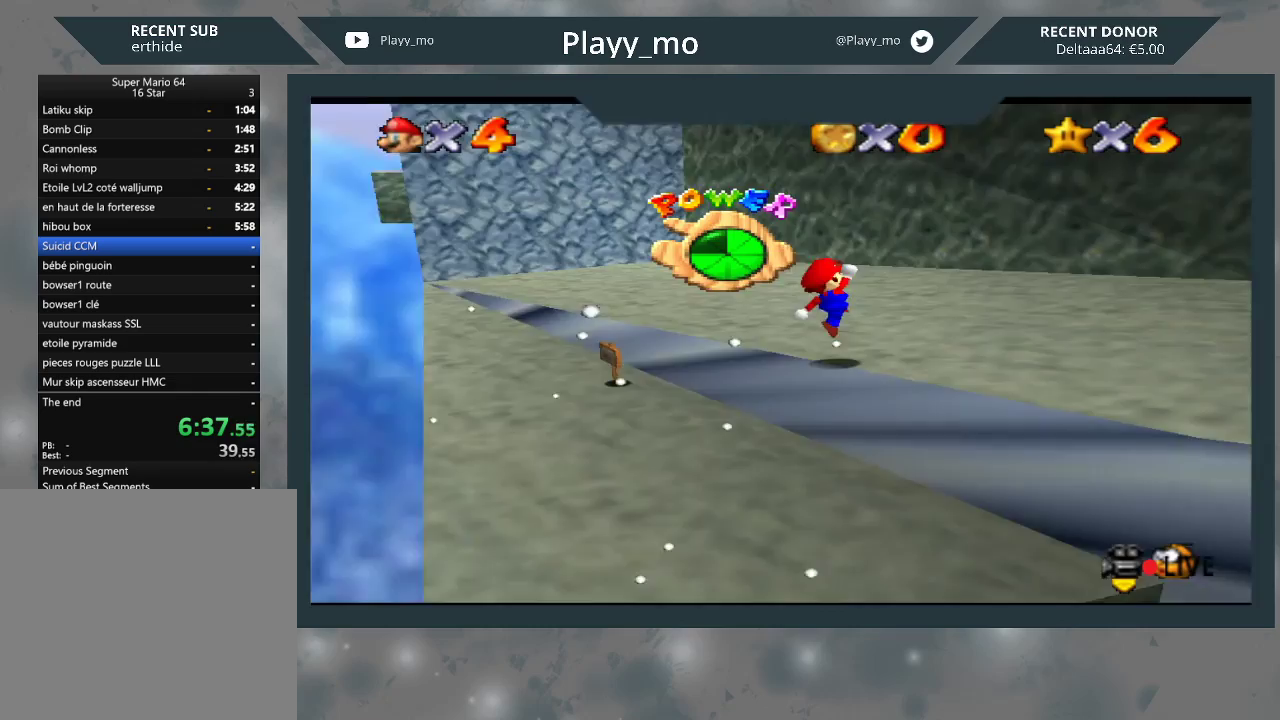
Gameplay with a controller (Xbox layout); each line is a JSON object with the inputs held at the frame after it. "events" lists button and stick changes between this image and that frame as [ms after this image, input, new state], when the widget could be followed in between. Not read: Z.
{"buttons": [], "left_stick": "down-right", "right_stick": "center", "events": [[67, "left_stick", "right"], [300, "left_stick", "down-right"]]}
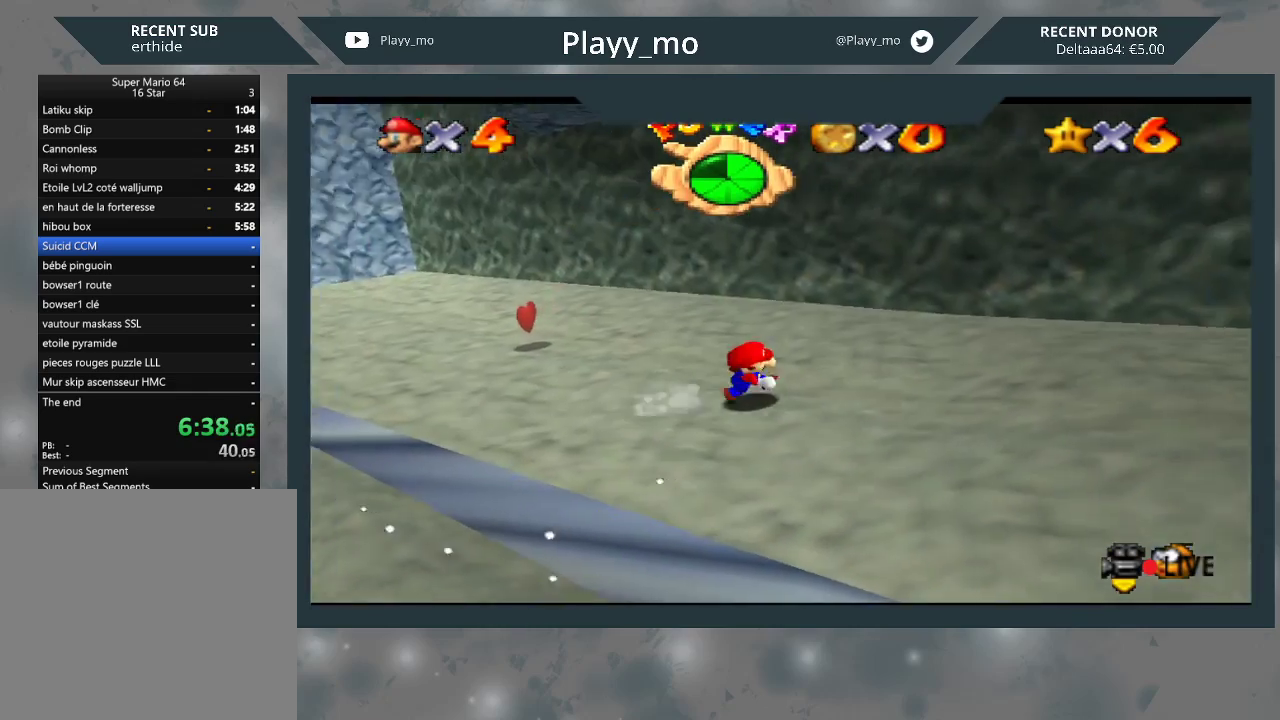
{"buttons": [], "left_stick": "down-right", "right_stick": "center", "events": []}
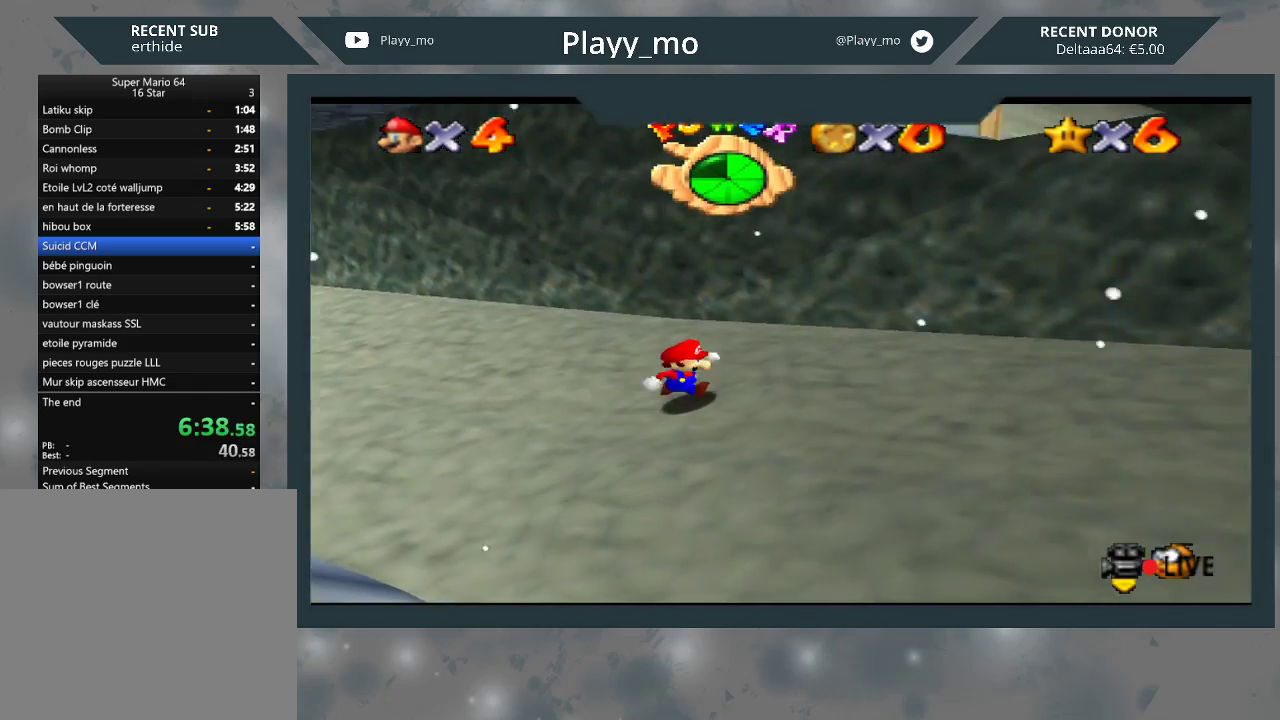
{"buttons": [], "left_stick": "down-right", "right_stick": "center", "events": []}
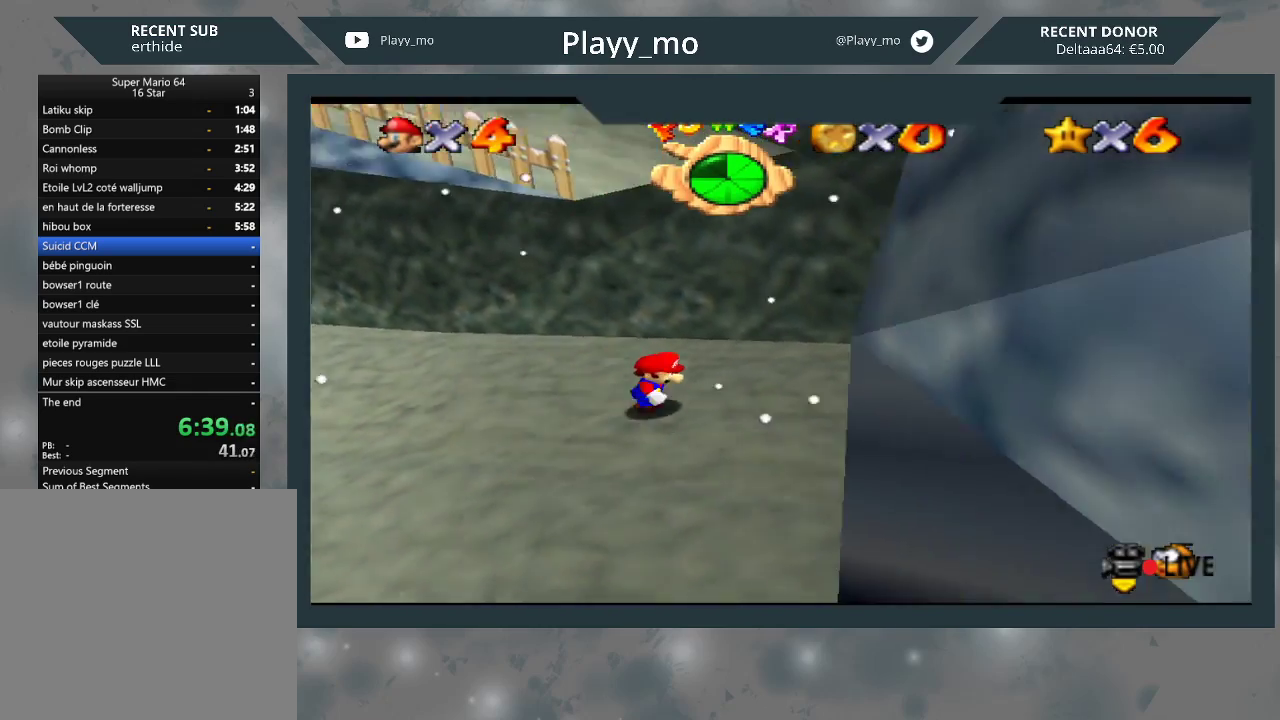
{"buttons": ["A"], "left_stick": "right", "right_stick": "center", "events": [[167, "A", "down"], [500, "left_stick", "right"]]}
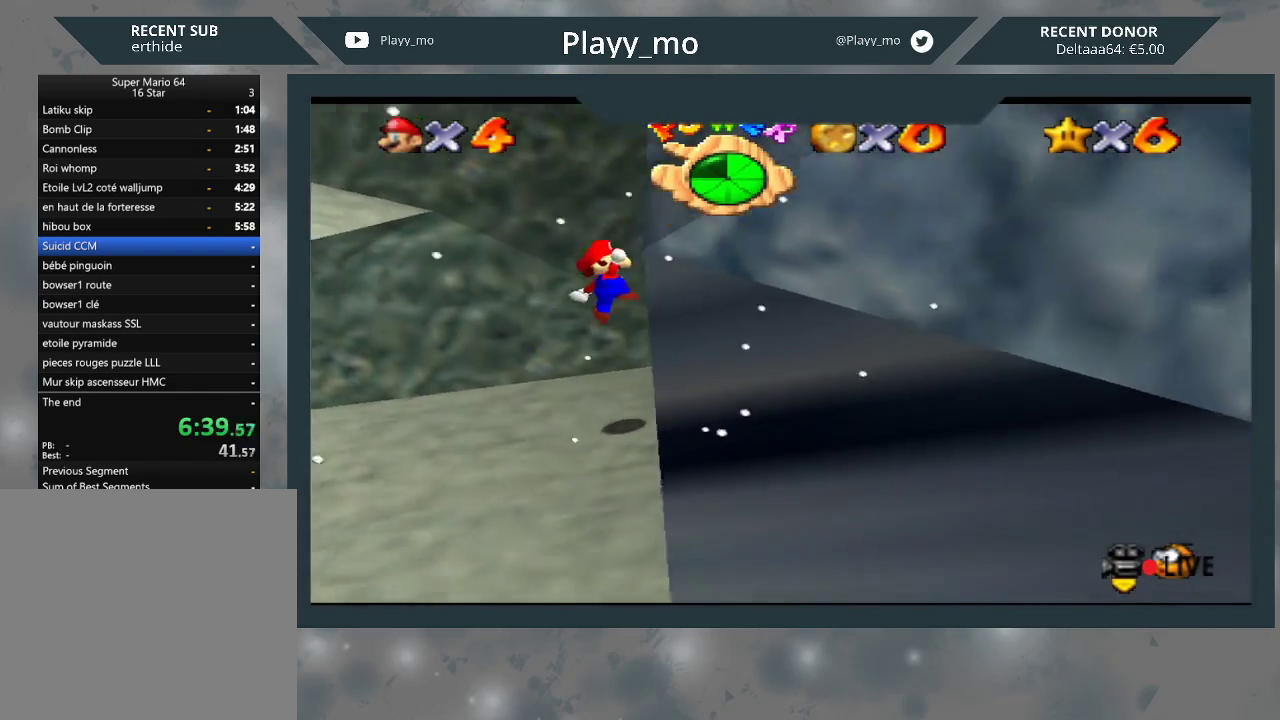
{"buttons": [], "left_stick": "up-left", "right_stick": "center", "events": [[67, "A", "up"], [133, "A", "down"], [133, "left_stick", "up-left"], [367, "A", "up"]]}
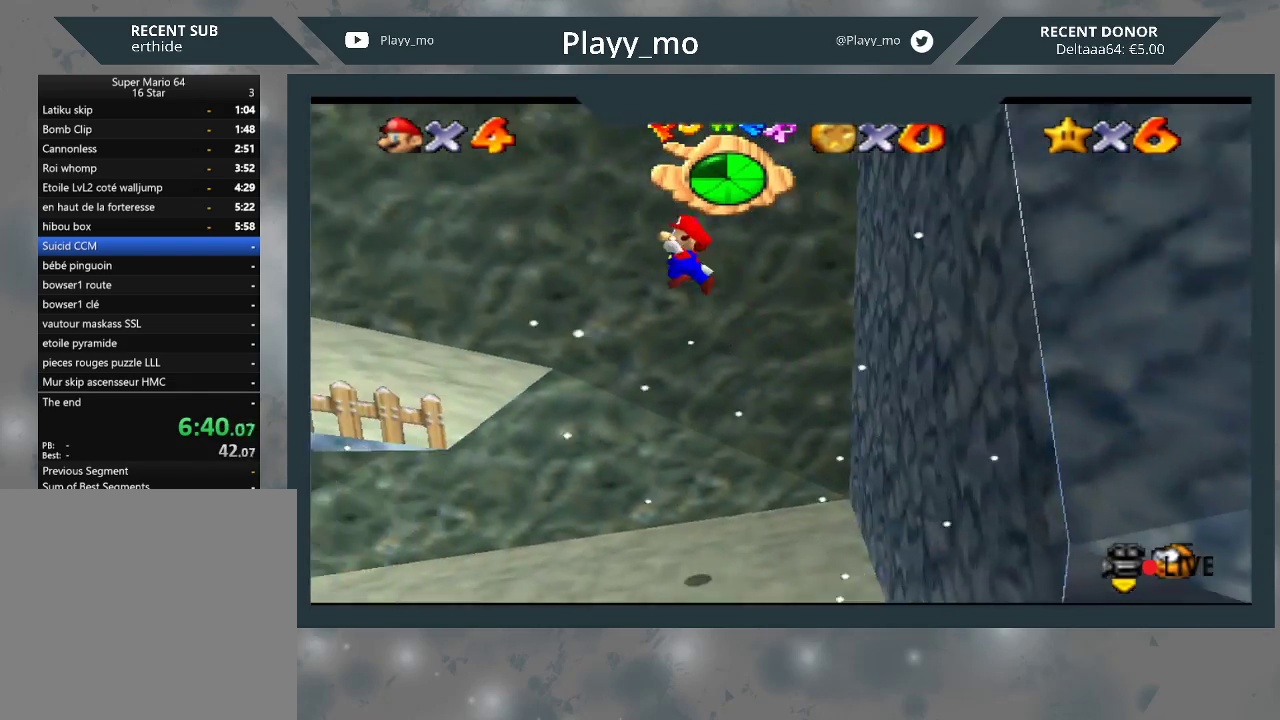
{"buttons": [], "left_stick": "up-left", "right_stick": "center", "events": []}
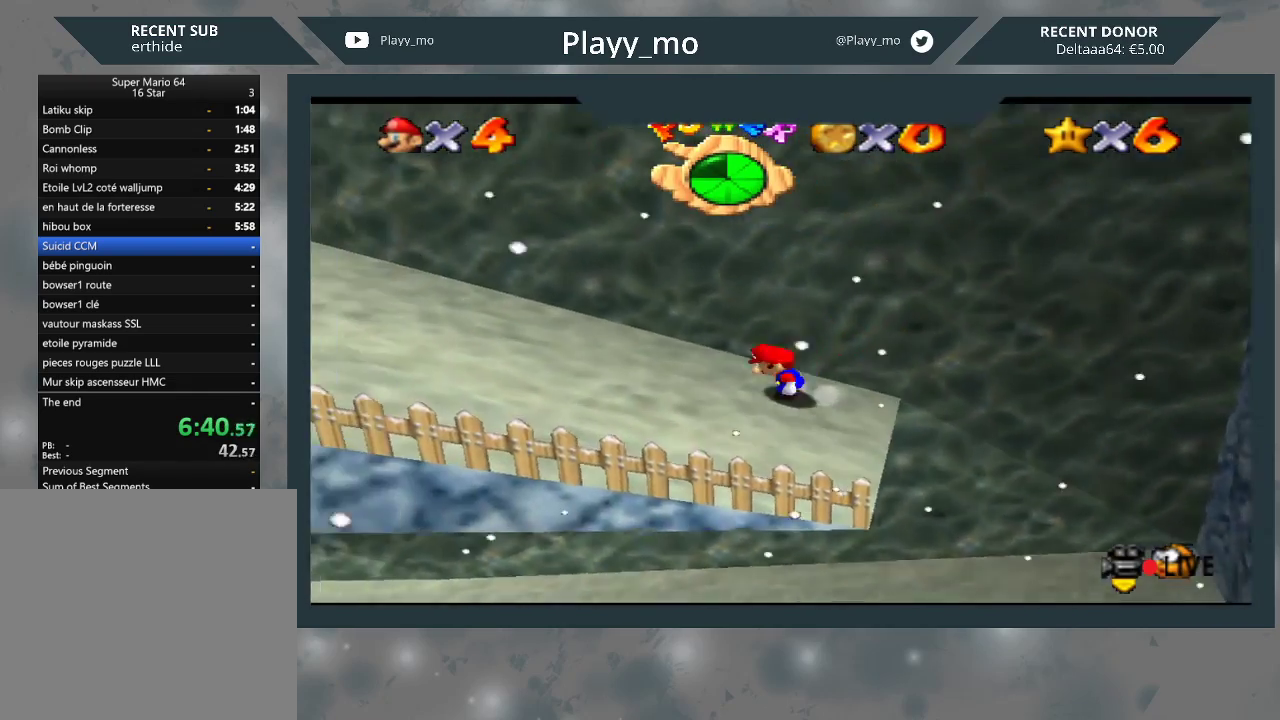
{"buttons": [], "left_stick": "up-right", "right_stick": "center", "events": [[233, "left_stick", "down-left"], [400, "left_stick", "up-right"]]}
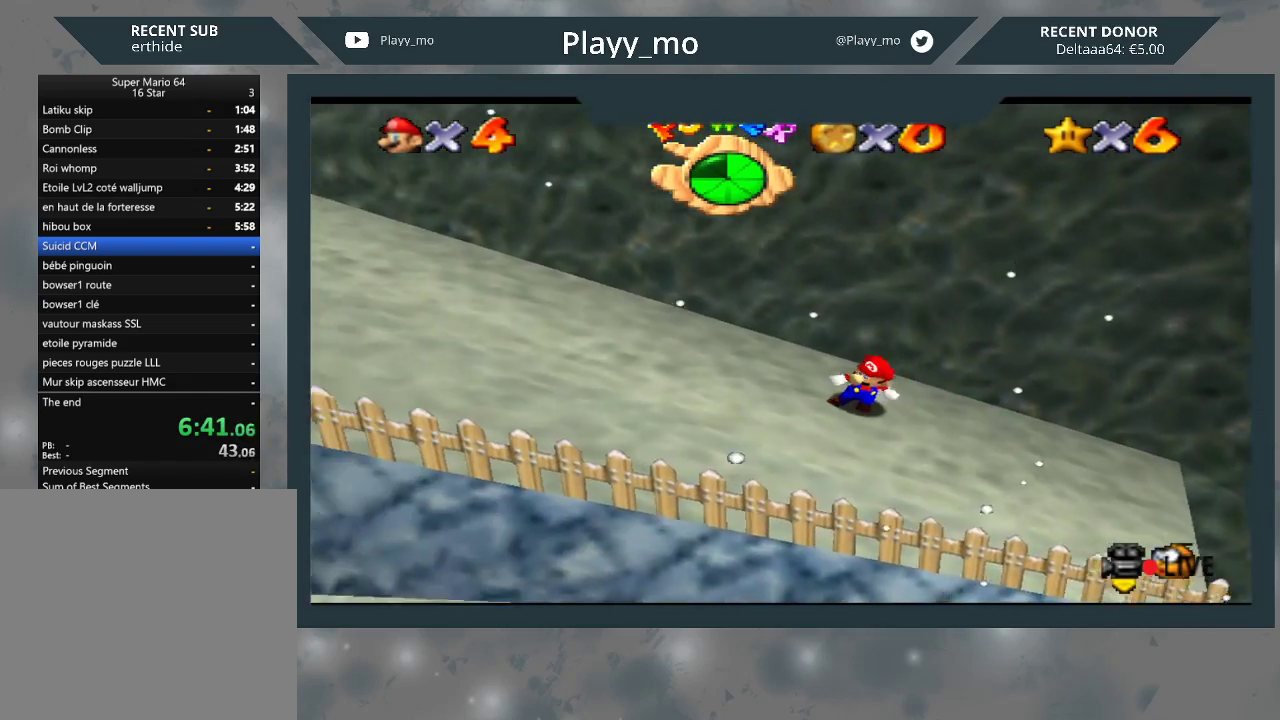
{"buttons": [], "left_stick": "up-right", "right_stick": "center", "events": [[67, "A", "down"], [500, "A", "up"]]}
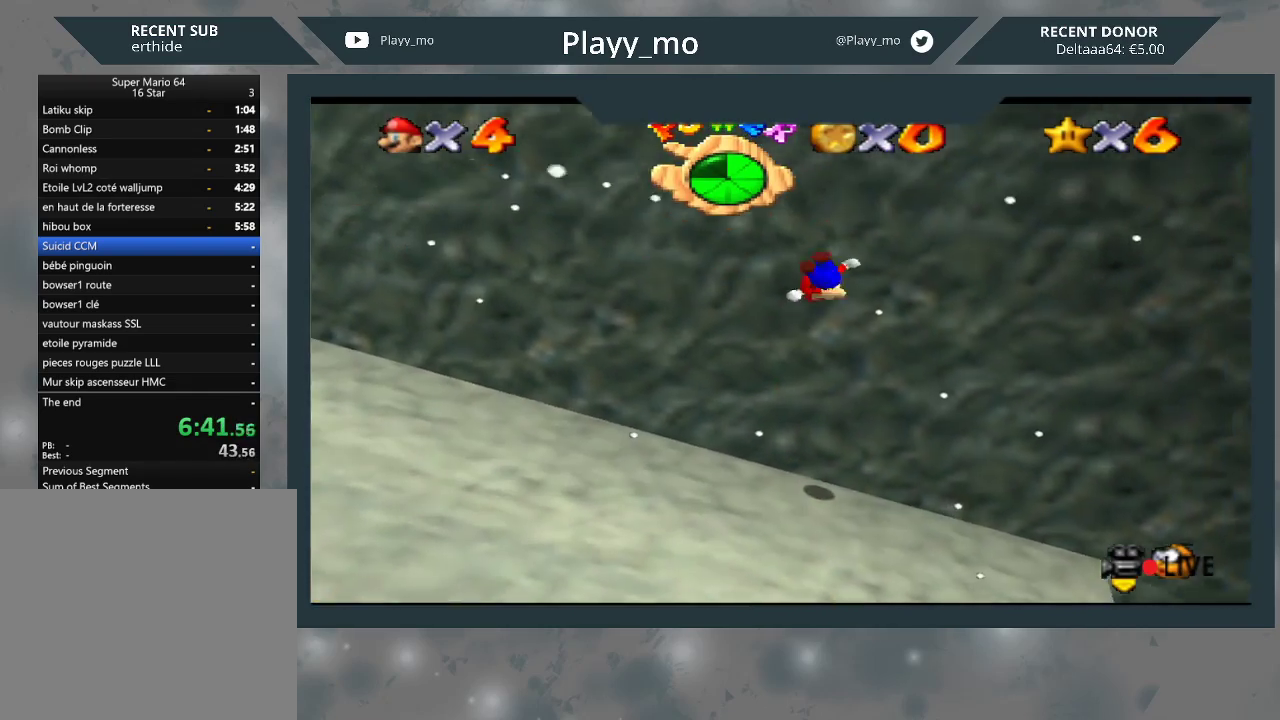
{"buttons": ["A"], "left_stick": "up", "right_stick": "center", "events": [[67, "A", "down"], [167, "left_stick", "down"], [400, "A", "up"], [467, "left_stick", "up"], [500, "A", "down"]]}
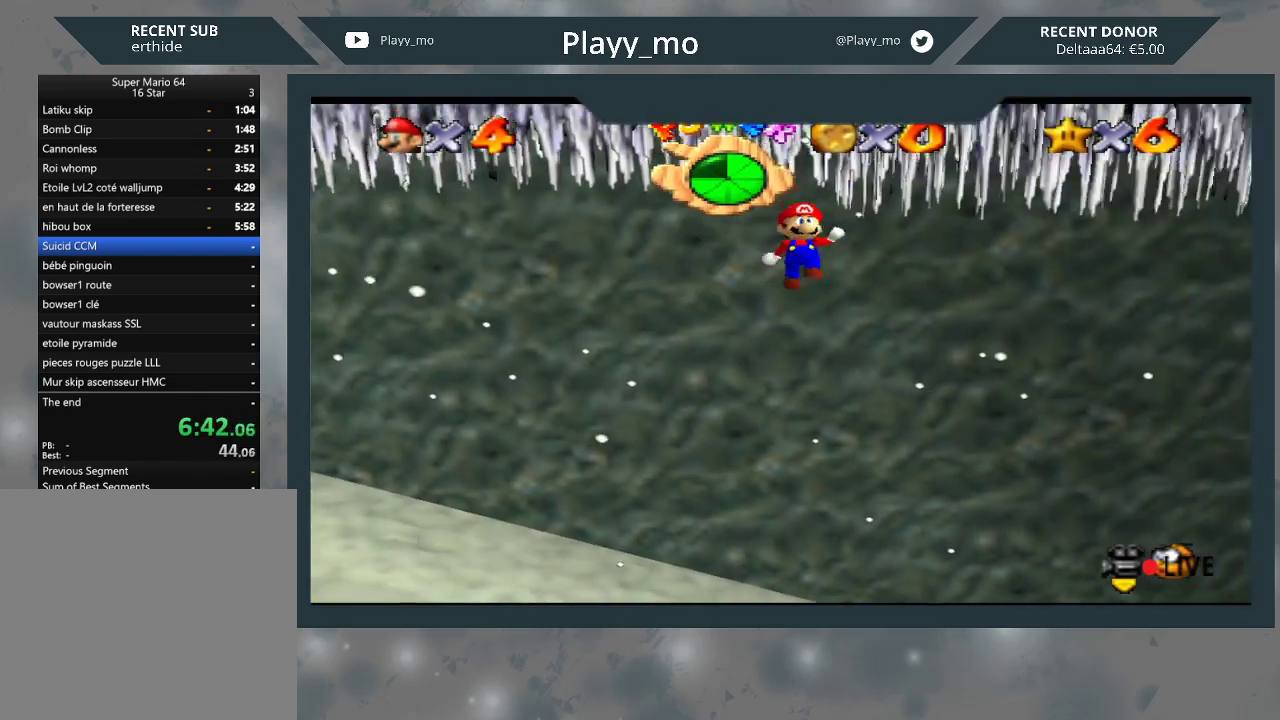
{"buttons": ["L3"], "left_stick": "up", "right_stick": "center", "events": [[300, "A", "up"], [400, "L3", "down"]]}
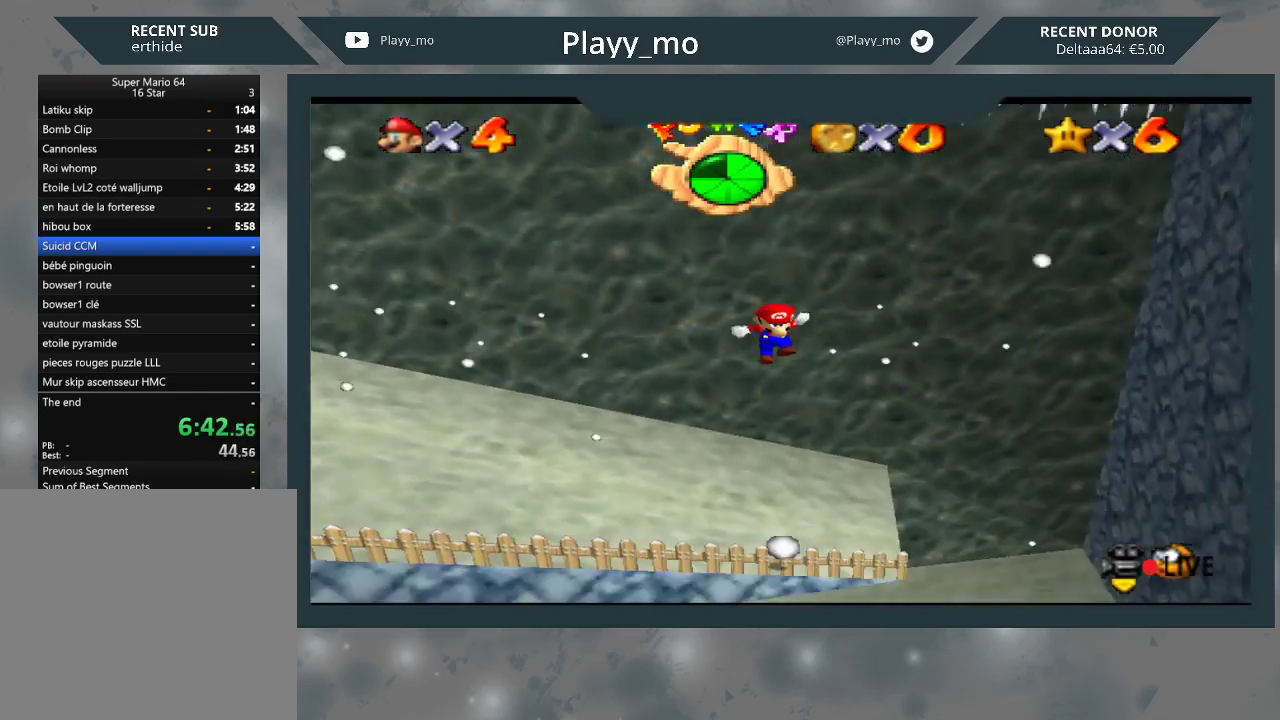
{"buttons": ["L2"], "left_stick": "up", "right_stick": "center", "events": [[167, "L2", "down"], [467, "L3", "up"]]}
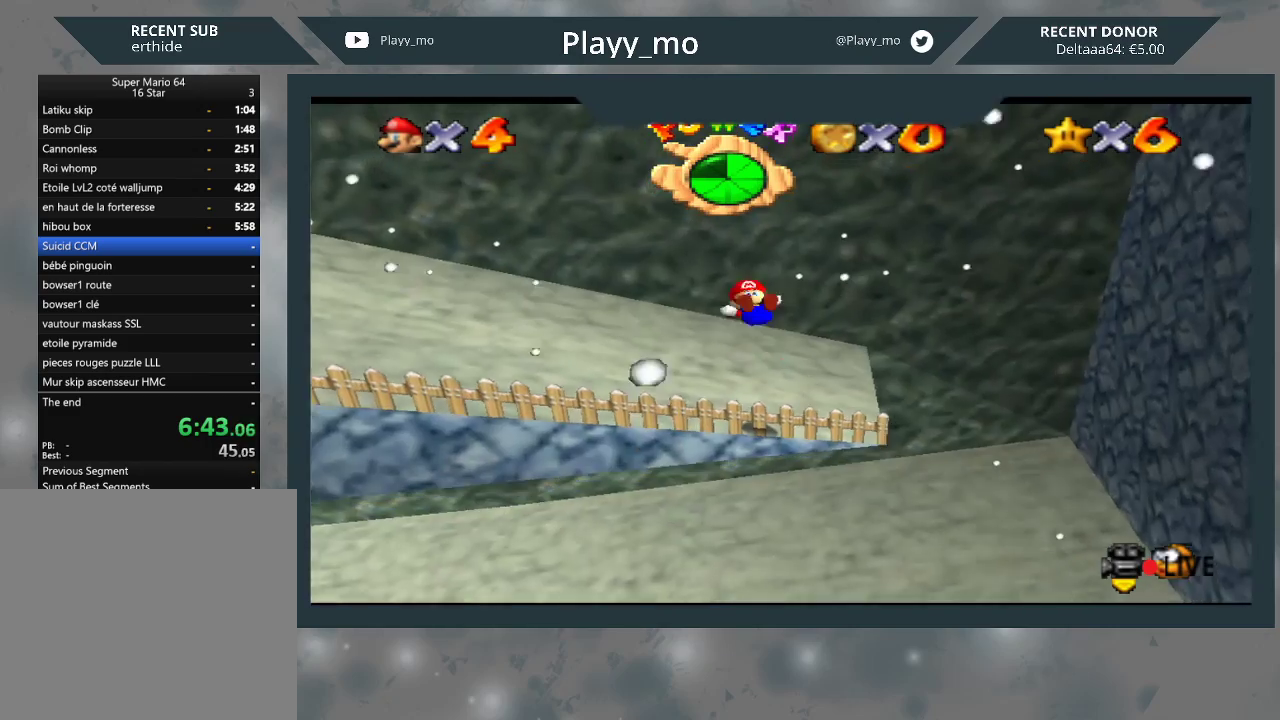
{"buttons": [], "left_stick": "up", "right_stick": "center", "events": [[67, "L2", "up"], [200, "left_stick", "center"], [367, "left_stick", "up"]]}
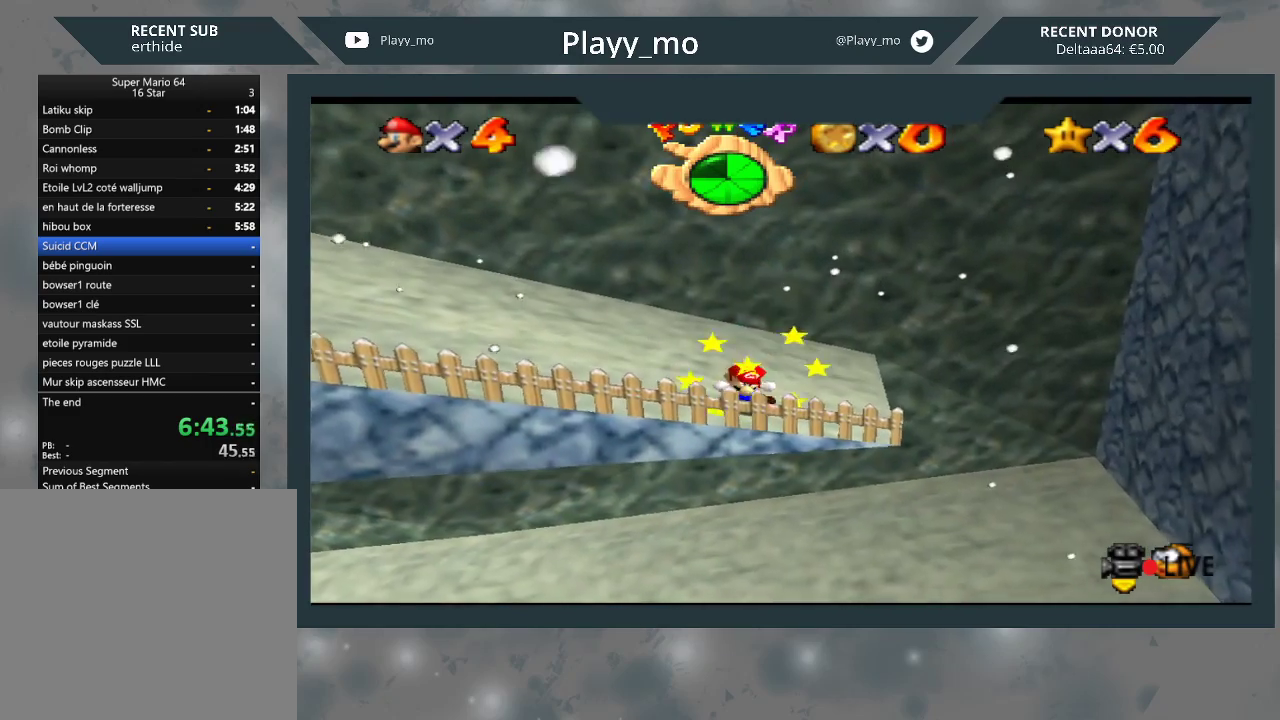
{"buttons": [], "left_stick": "up", "right_stick": "center", "events": []}
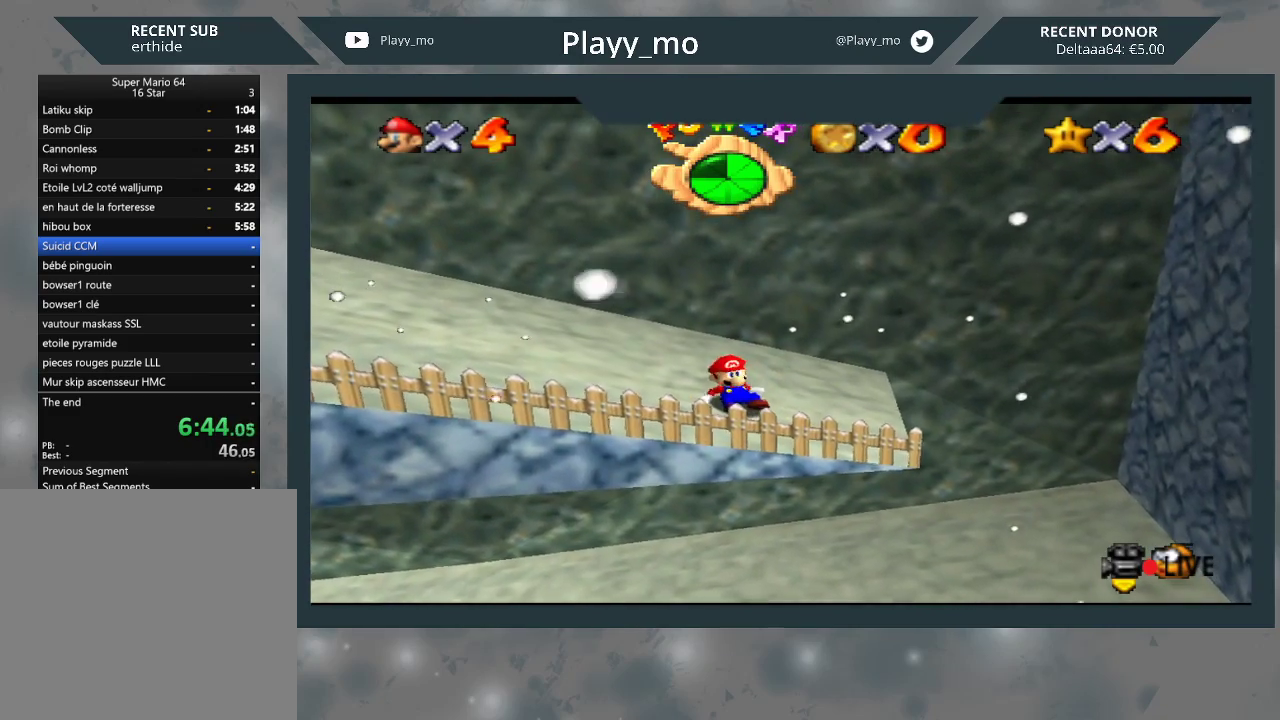
{"buttons": [], "left_stick": "up", "right_stick": "center", "events": []}
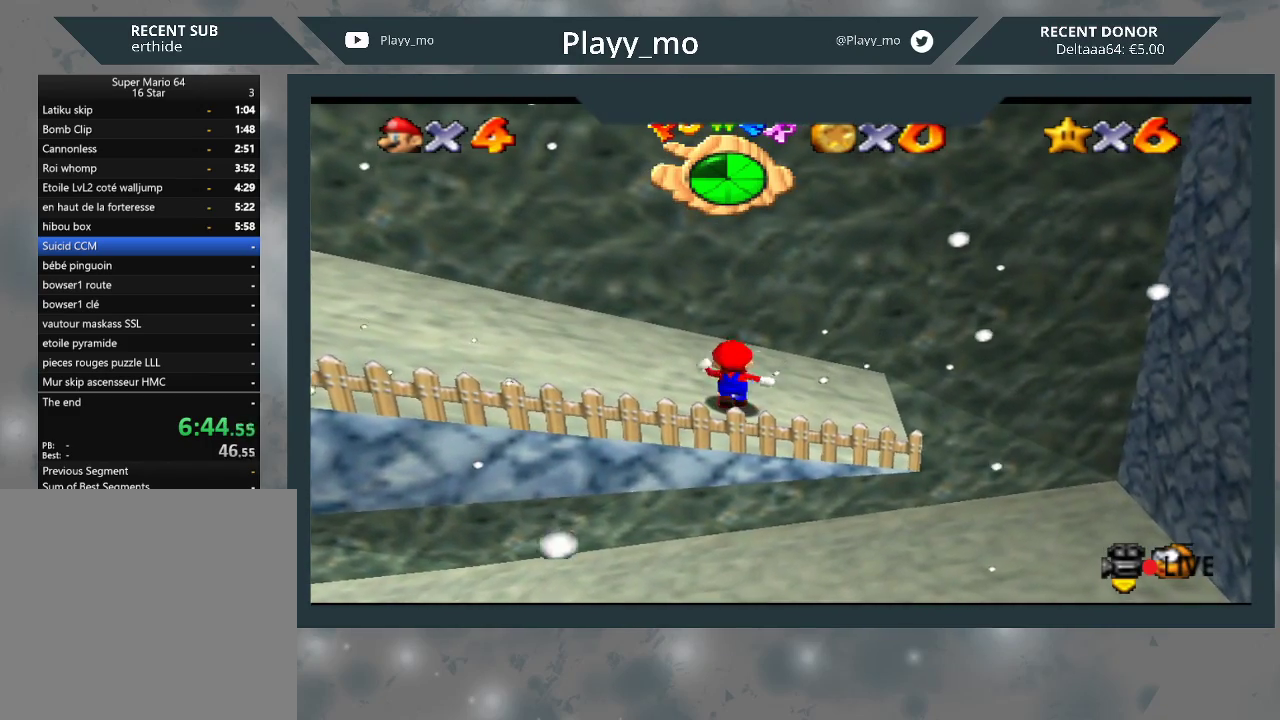
{"buttons": [], "left_stick": "up-left", "right_stick": "center", "events": [[500, "left_stick", "up-left"]]}
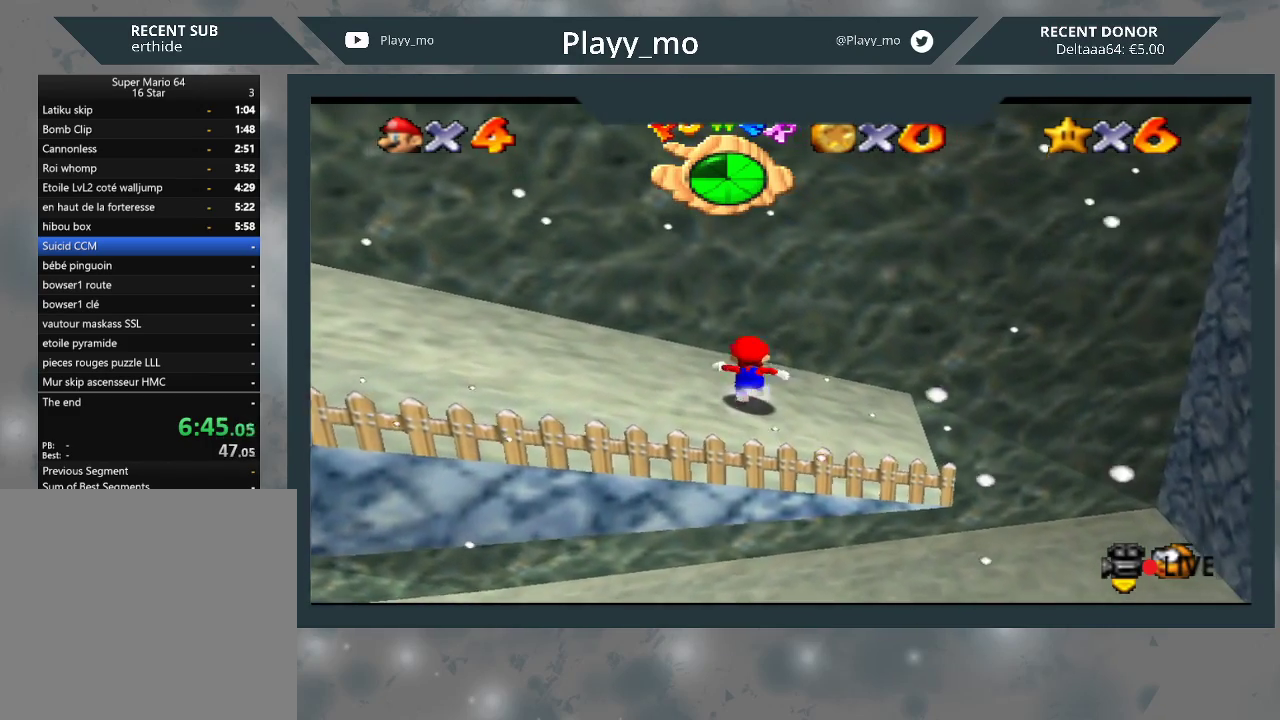
{"buttons": [], "left_stick": "down-left", "right_stick": "center", "events": [[400, "left_stick", "down-left"]]}
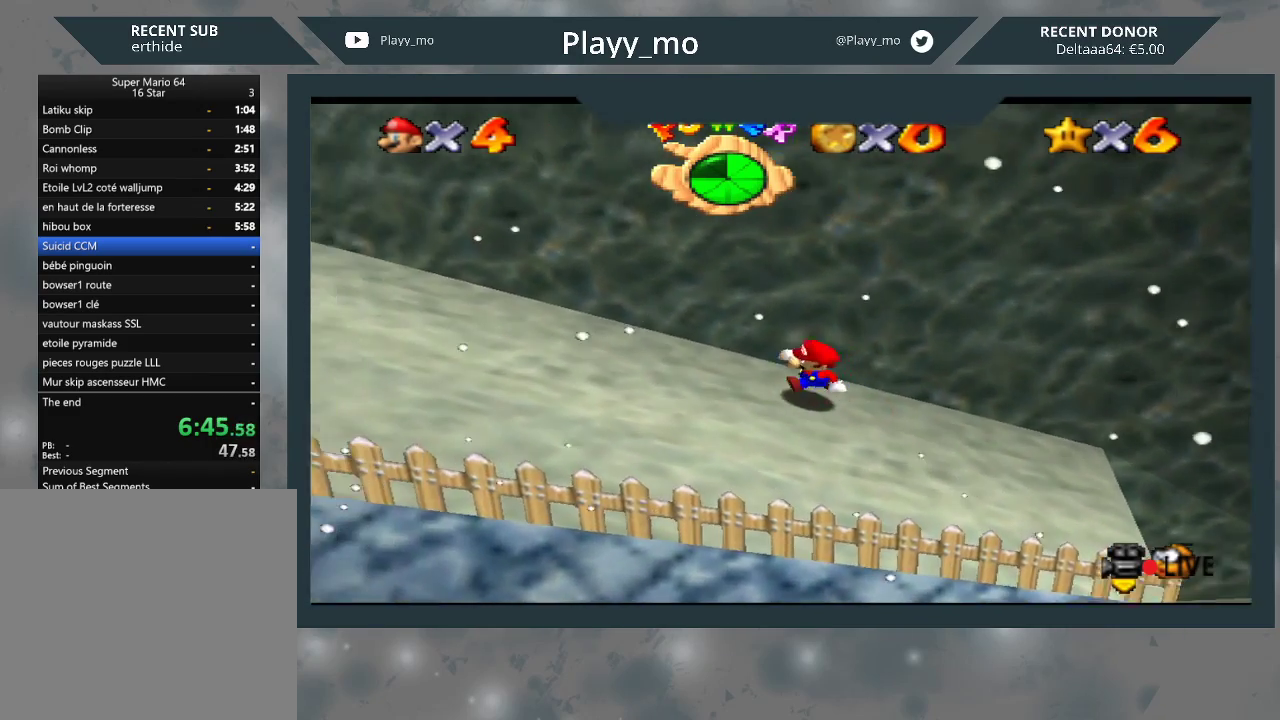
{"buttons": ["A"], "left_stick": "up-right", "right_stick": "center", "events": [[167, "left_stick", "up-right"], [467, "A", "down"]]}
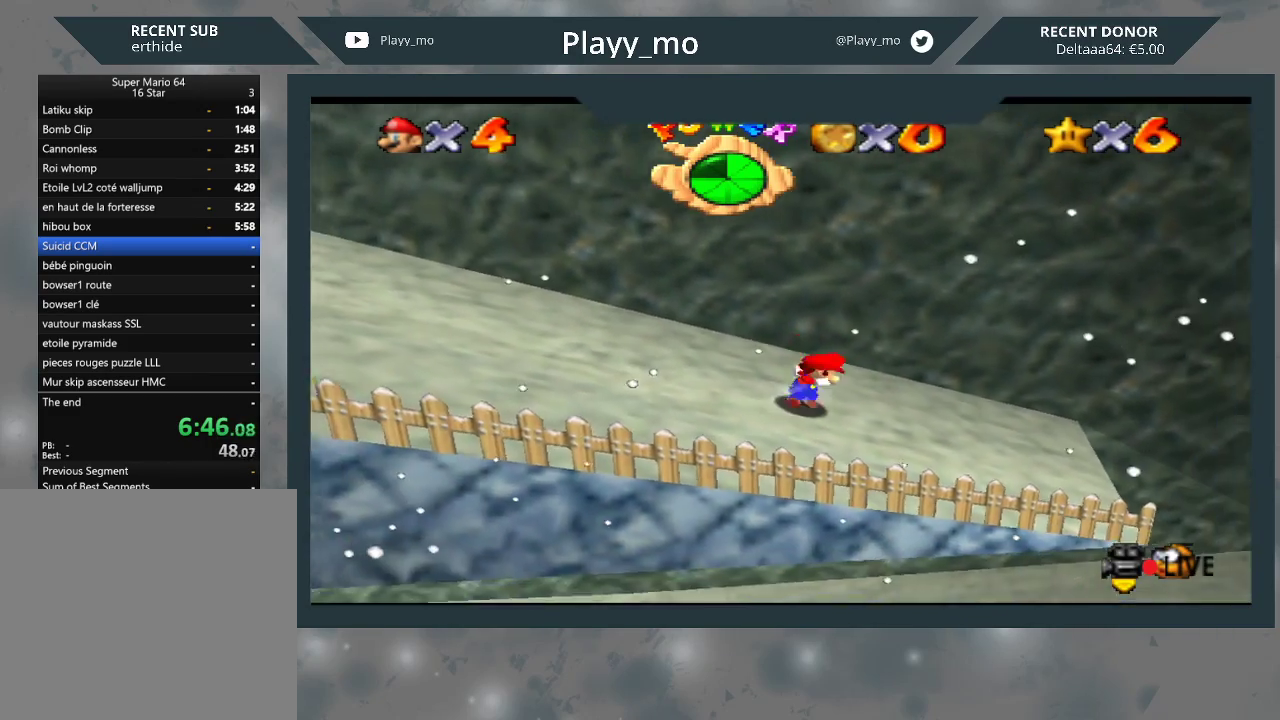
{"buttons": ["A"], "left_stick": "up-right", "right_stick": "center", "events": []}
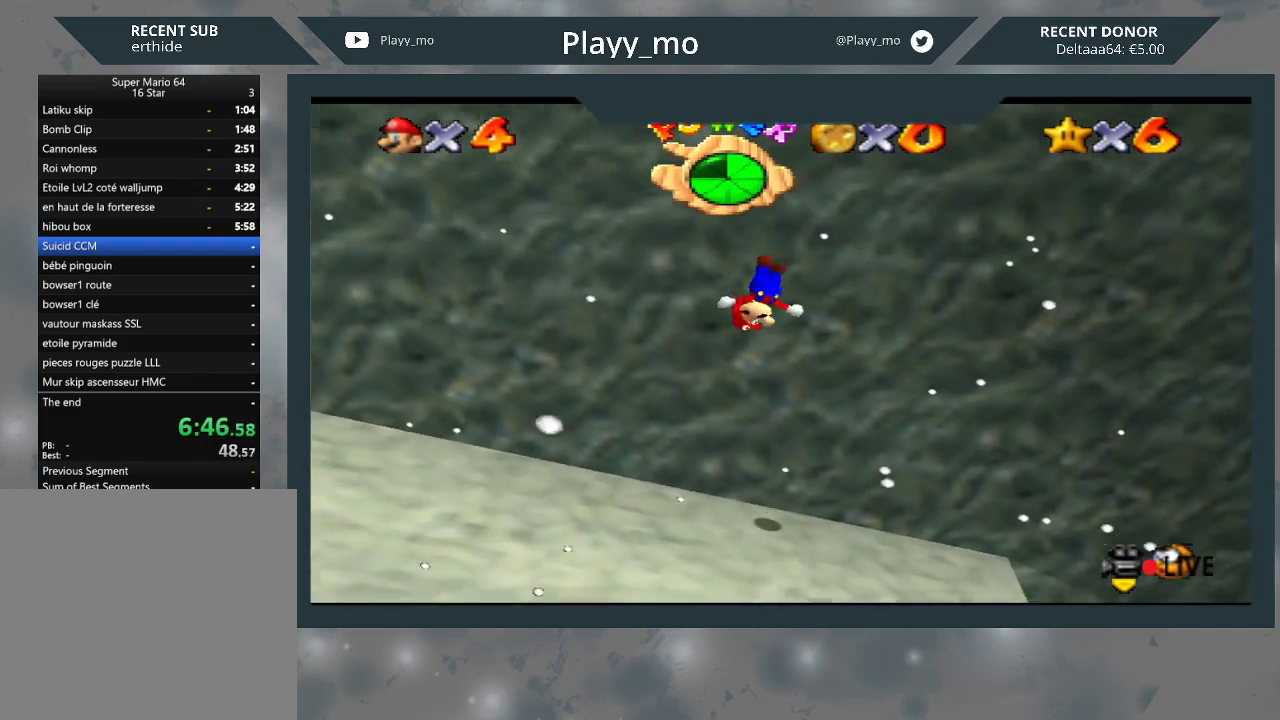
{"buttons": ["A"], "left_stick": "up-left", "right_stick": "center", "events": [[33, "A", "up"], [133, "A", "down"], [167, "left_stick", "down"], [400, "A", "up"], [467, "left_stick", "up-left"], [500, "A", "down"]]}
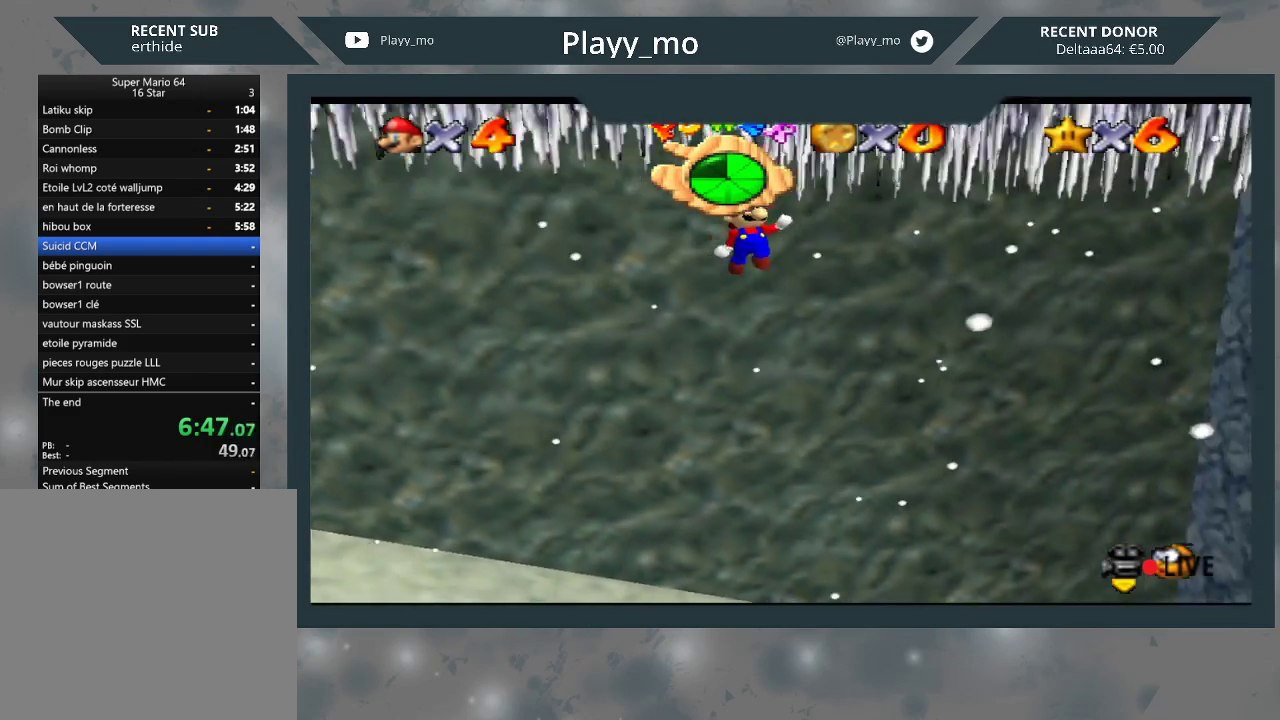
{"buttons": ["L2", "L3"], "left_stick": "up", "right_stick": "center", "events": [[67, "left_stick", "up"], [333, "A", "up"], [467, "L3", "down"], [500, "L2", "down"]]}
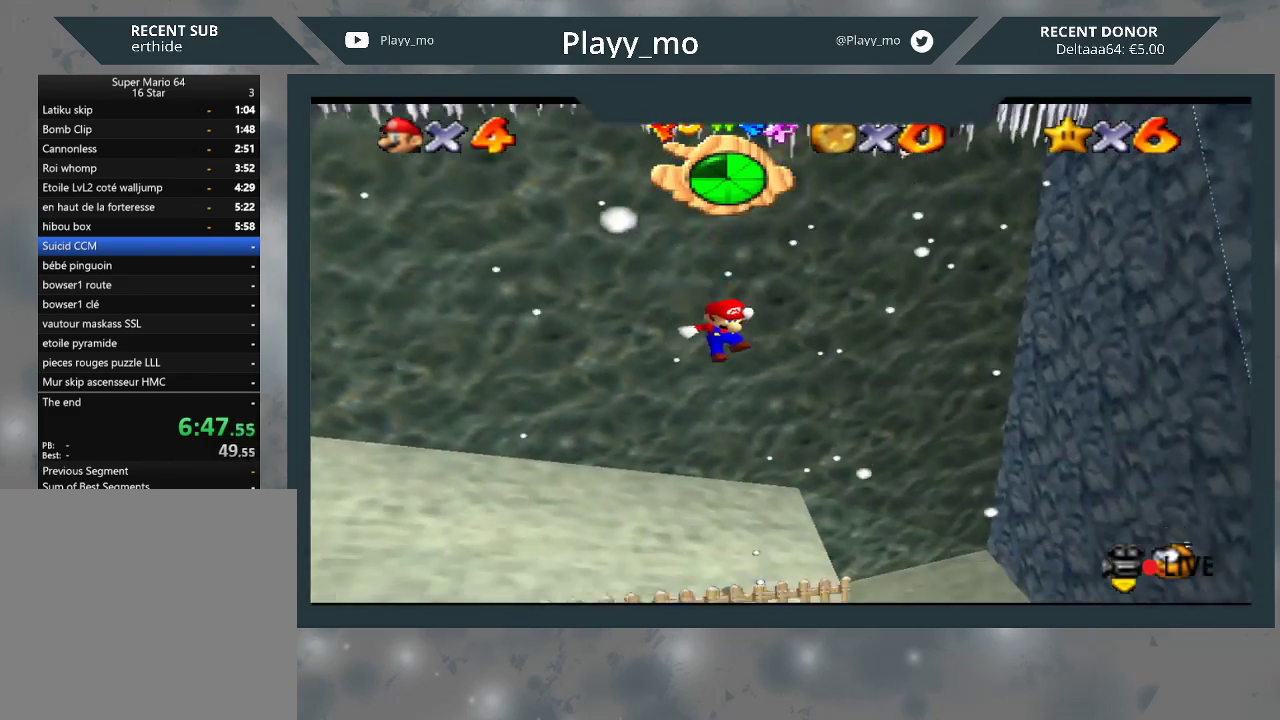
{"buttons": [], "left_stick": "center", "right_stick": "center", "events": [[367, "L3", "up"], [467, "L2", "up"], [500, "left_stick", "center"]]}
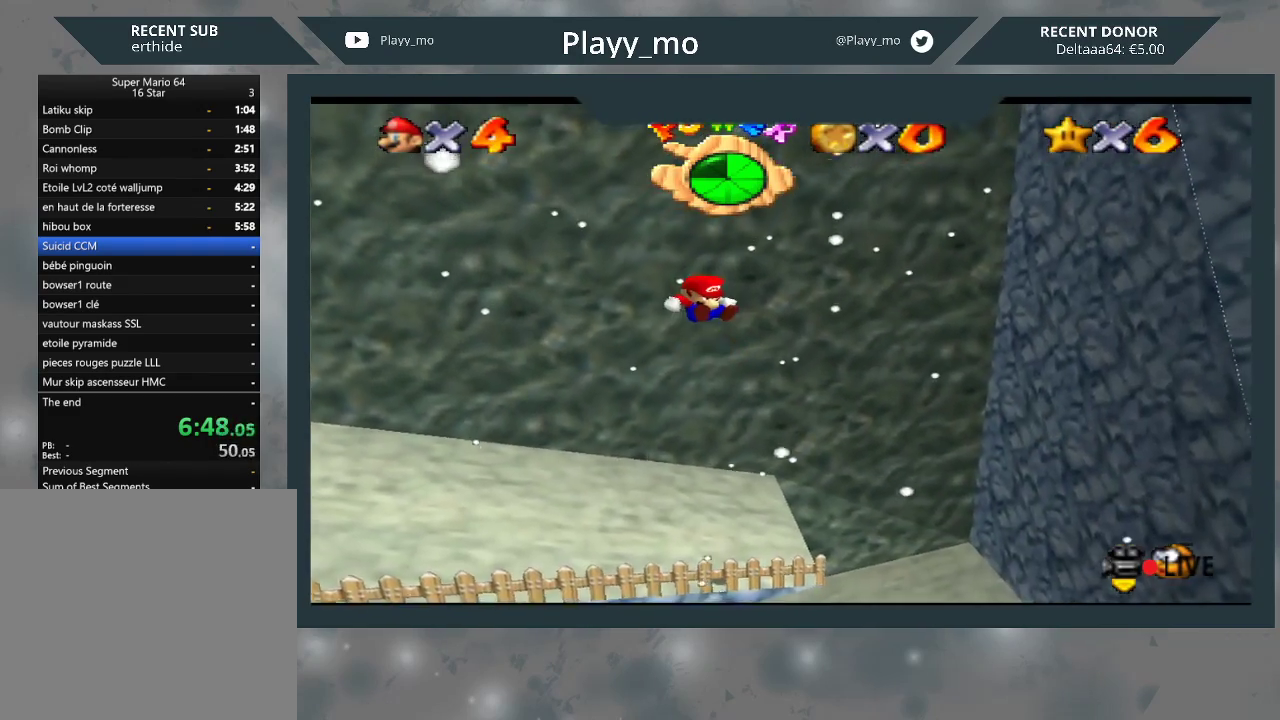
{"buttons": [], "left_stick": "up-left", "right_stick": "center", "events": [[200, "left_stick", "up-left"]]}
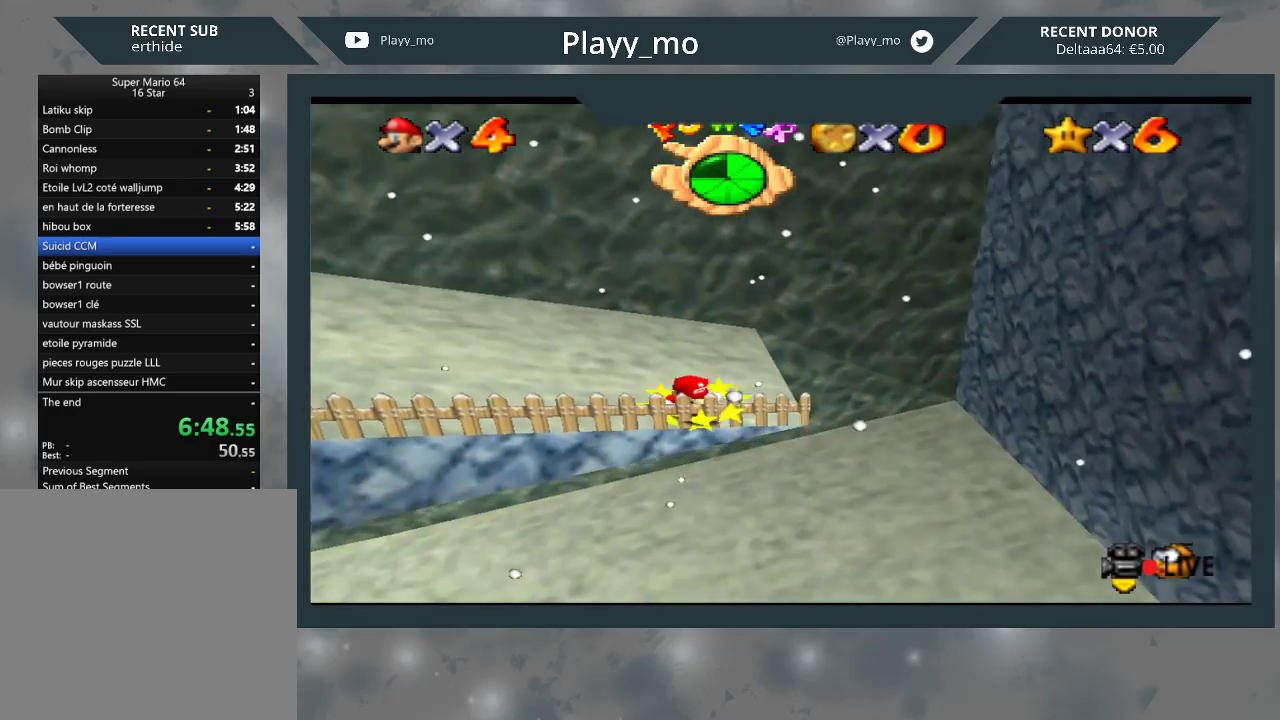
{"buttons": [], "left_stick": "up-left", "right_stick": "center", "events": []}
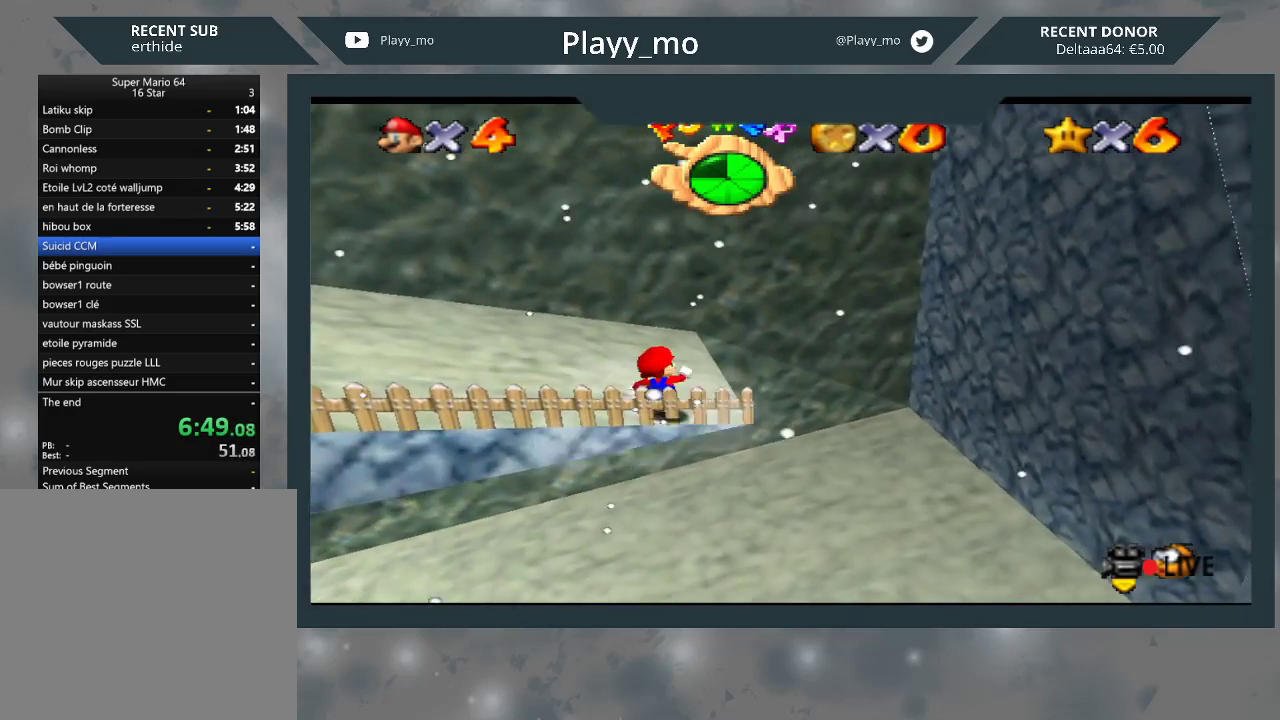
{"buttons": [], "left_stick": "up-left", "right_stick": "center", "events": []}
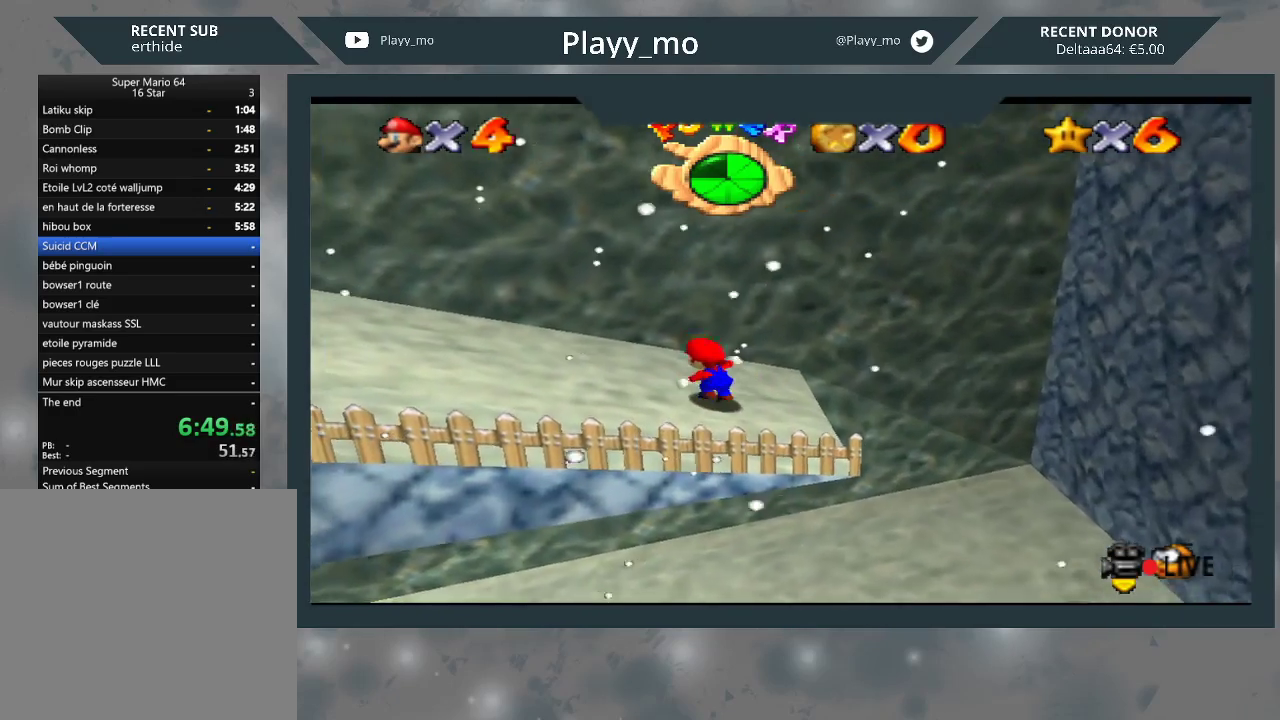
{"buttons": [], "left_stick": "down-left", "right_stick": "center", "events": [[467, "left_stick", "down-left"]]}
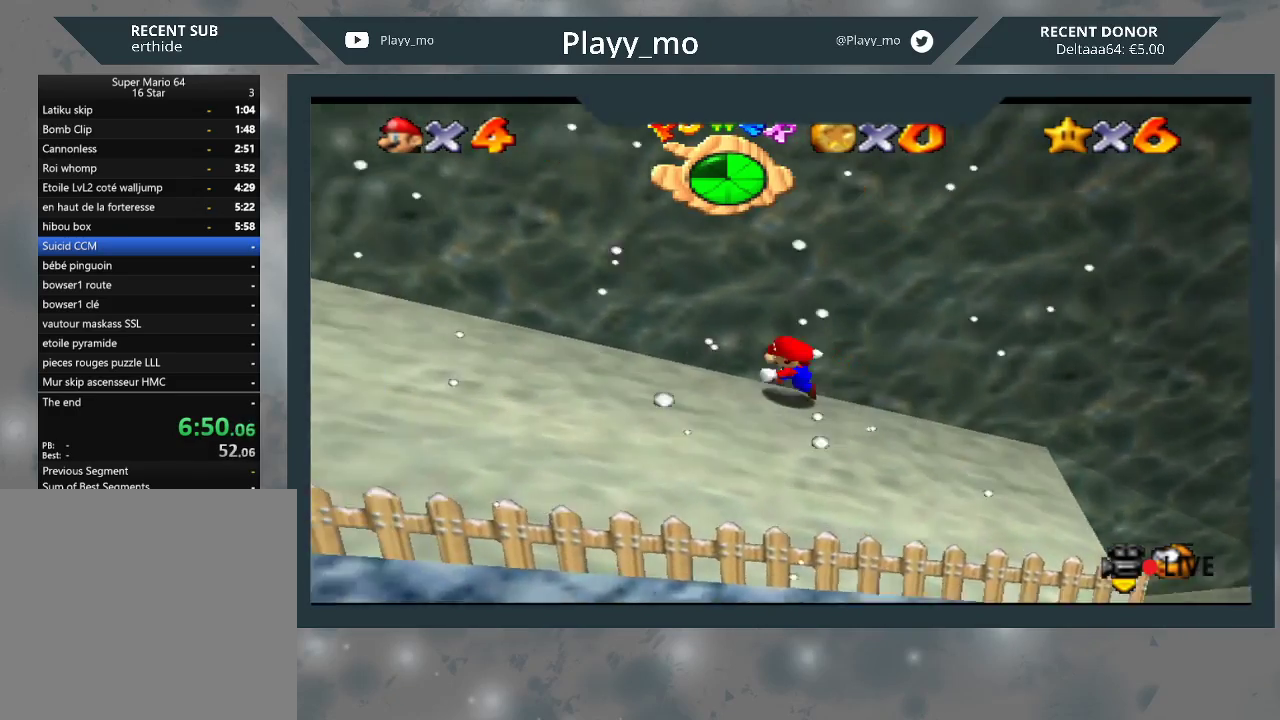
{"buttons": [], "left_stick": "up-right", "right_stick": "center", "events": [[333, "left_stick", "up-right"]]}
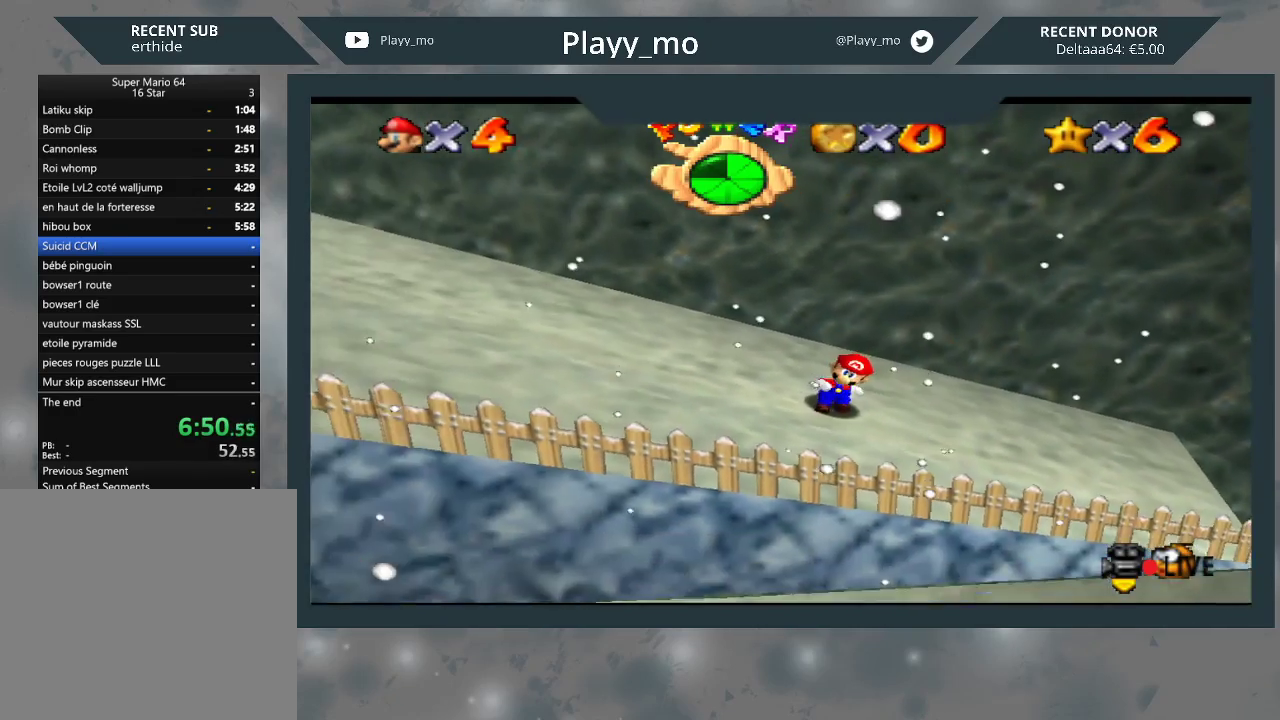
{"buttons": ["A"], "left_stick": "up-right", "right_stick": "center", "events": [[67, "A", "down"]]}
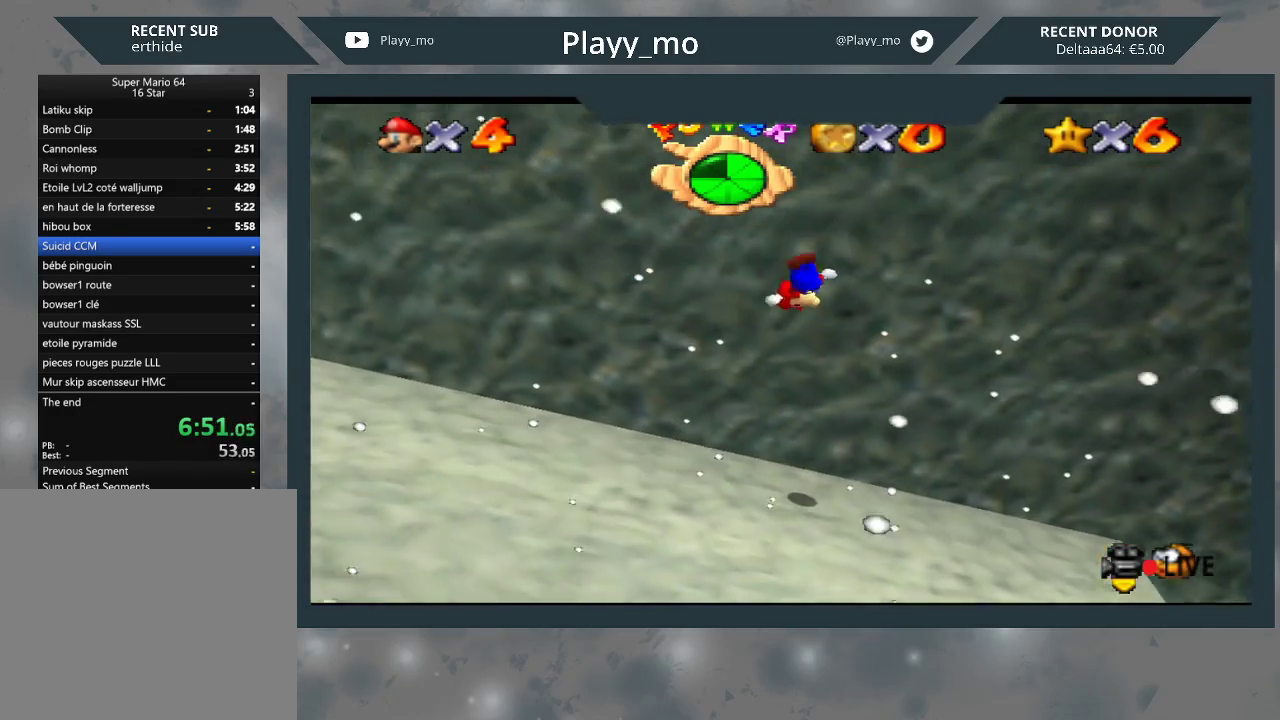
{"buttons": [], "left_stick": "down", "right_stick": "center", "events": [[100, "A", "up"], [200, "A", "down"], [233, "left_stick", "down"], [500, "A", "up"]]}
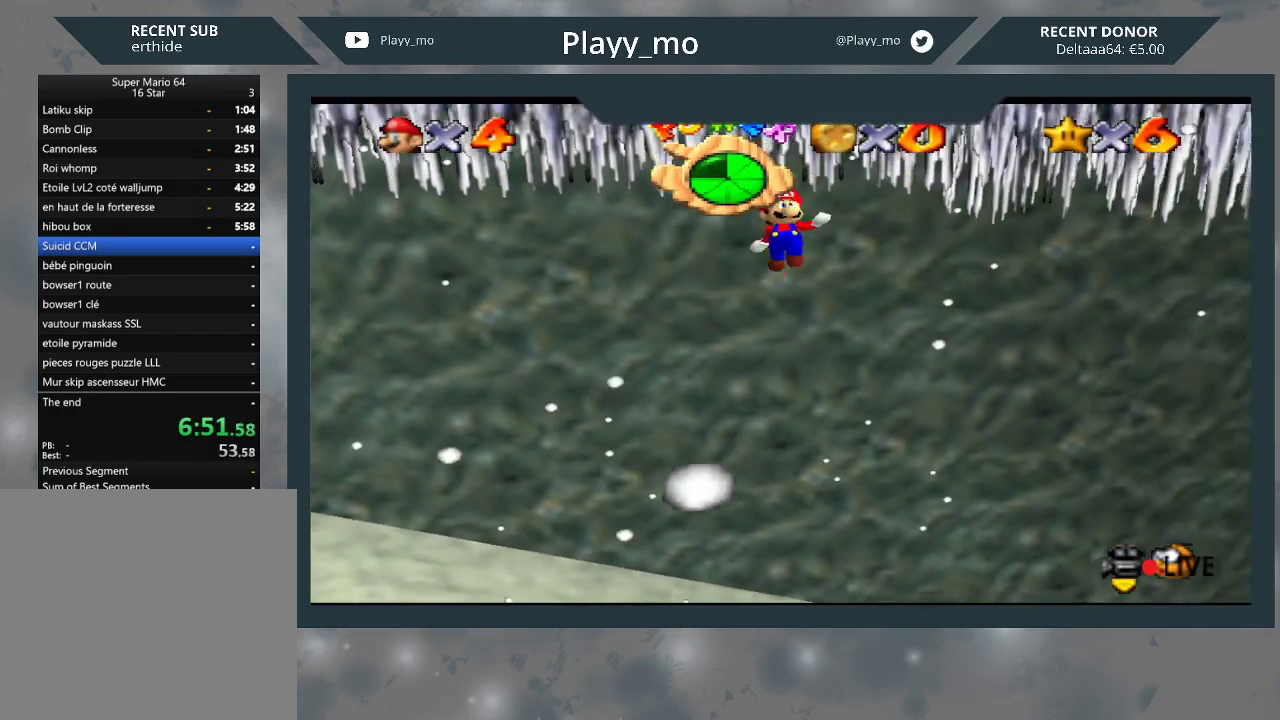
{"buttons": ["A"], "left_stick": "right", "right_stick": "center", "events": [[33, "left_stick", "up"], [100, "A", "down"], [333, "left_stick", "up-right"], [367, "A", "up"], [433, "A", "down"], [467, "left_stick", "right"]]}